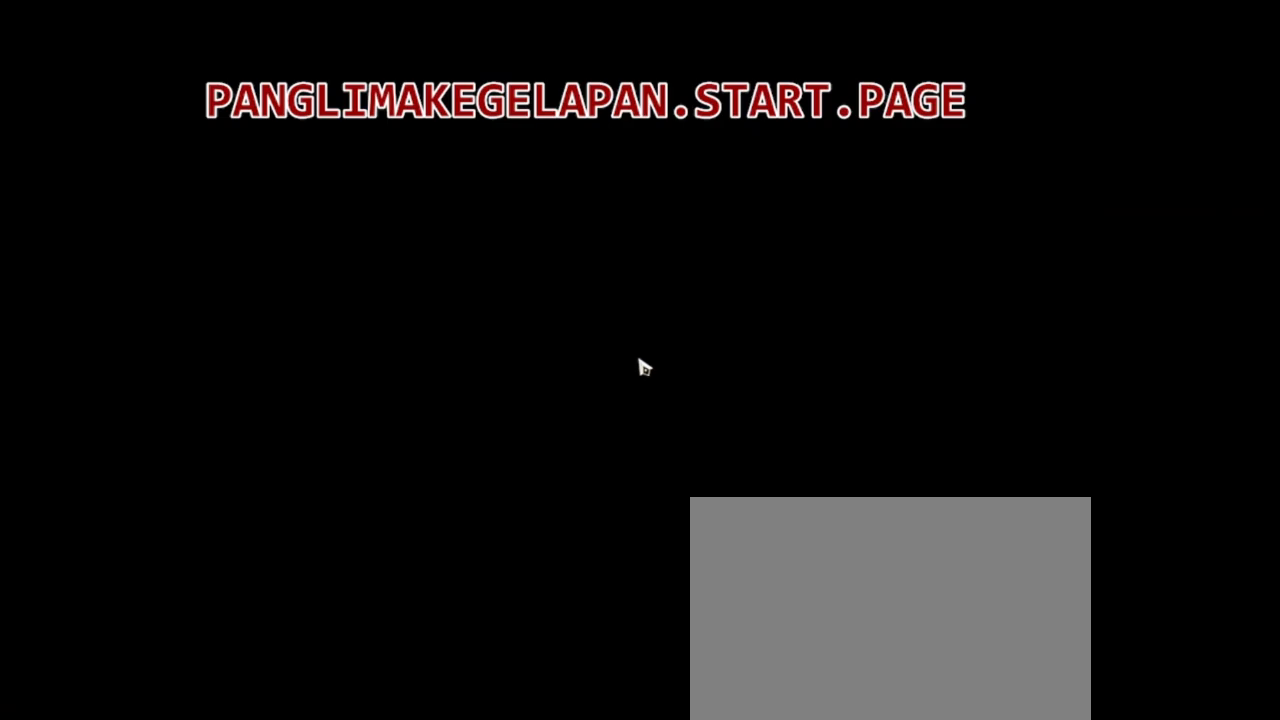
Gameplay with a controller (PlayStation layout); each line is a JSON object with the inputs held at the frame after it. "events" lists button and stick changes between this image and that frame as [ms after this image, input, new state], when the widget could be followed in between. Not read: DPAD_RIGHT L2 L3 R3.
{"buttons": ["DPAD_LEFT"], "left_stick": "center", "right_stick": "center", "events": []}
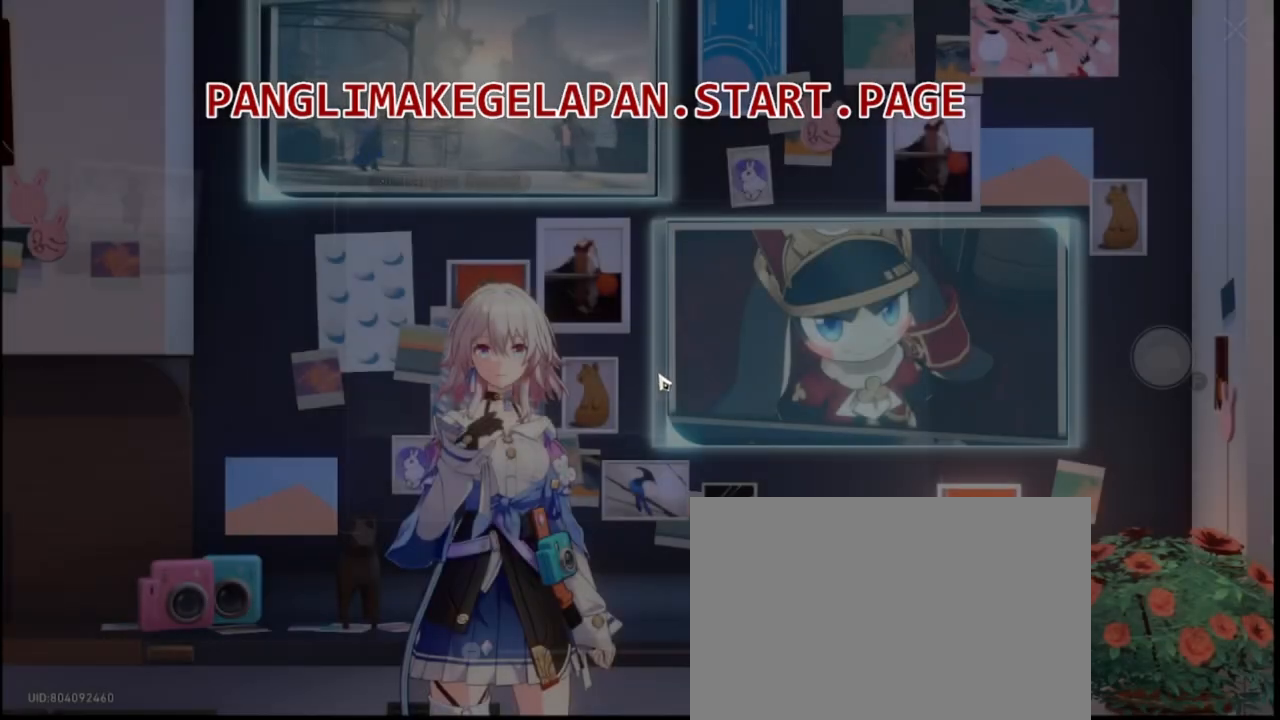
{"buttons": ["DPAD_LEFT"], "left_stick": "center", "right_stick": "center", "events": []}
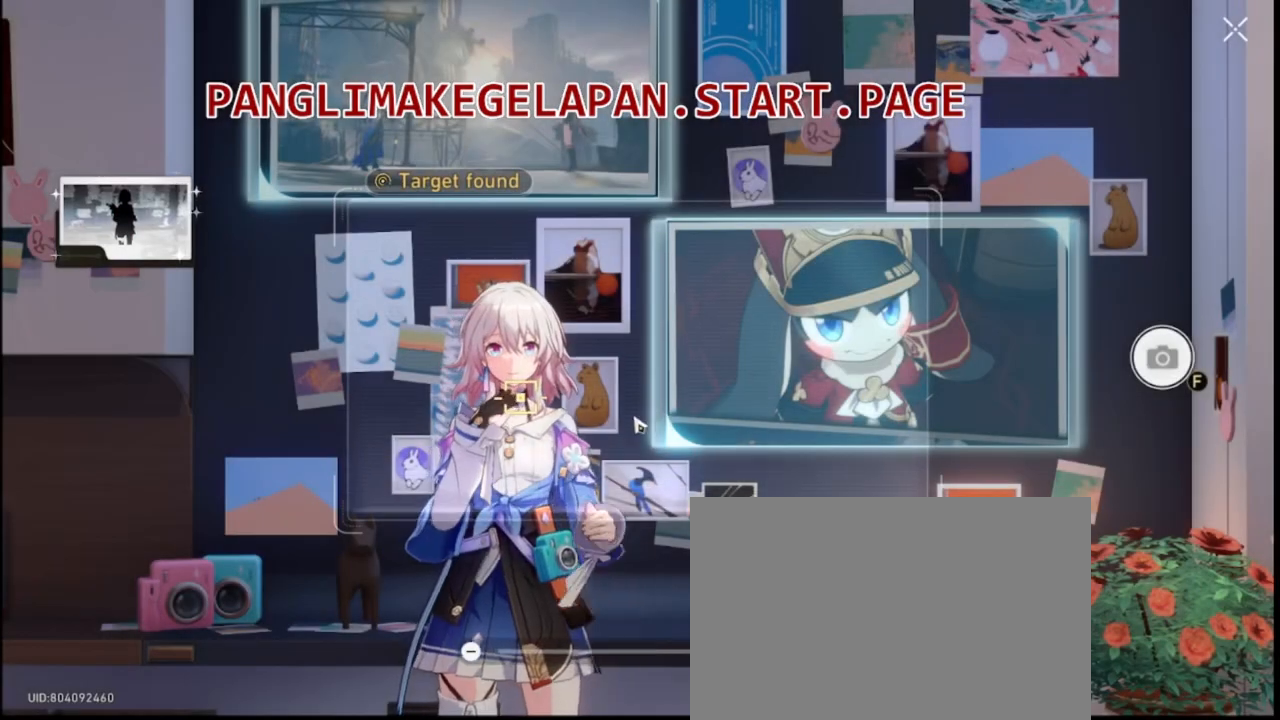
{"buttons": ["DPAD_LEFT"], "left_stick": "center", "right_stick": "center", "events": []}
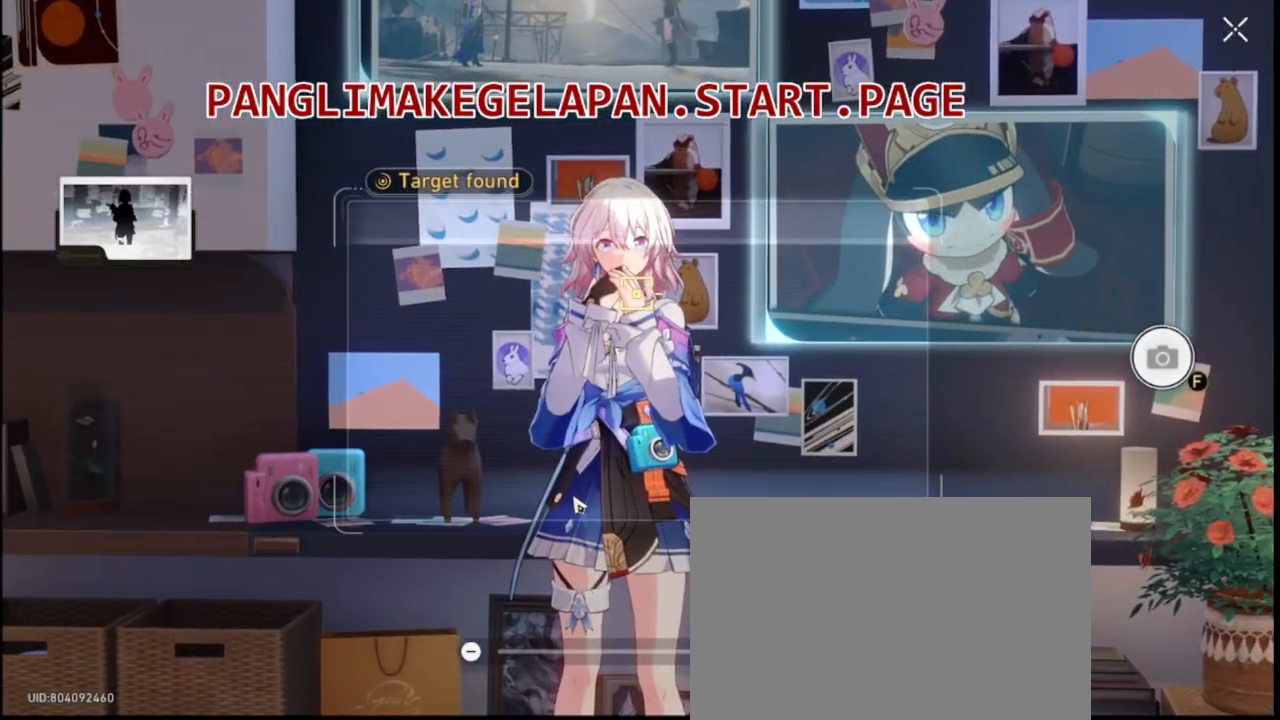
{"buttons": ["DPAD_LEFT"], "left_stick": "center", "right_stick": "center", "events": []}
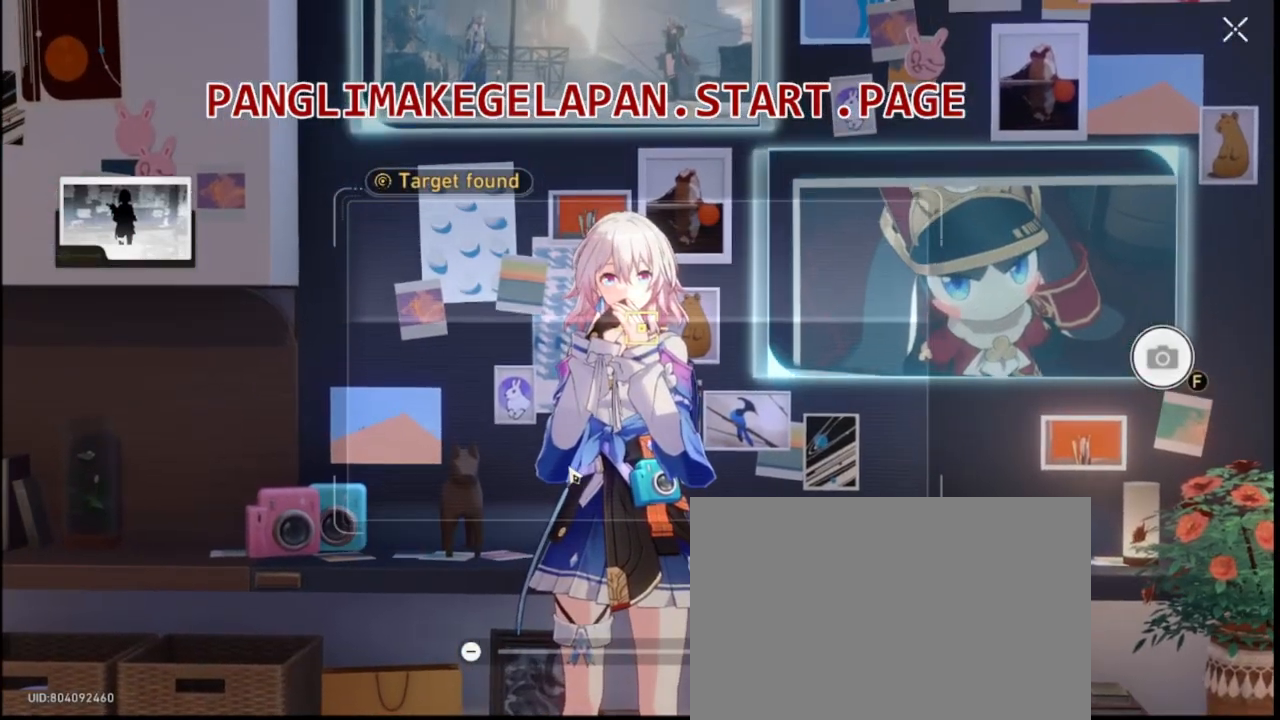
{"buttons": ["DPAD_LEFT"], "left_stick": "center", "right_stick": "center", "events": []}
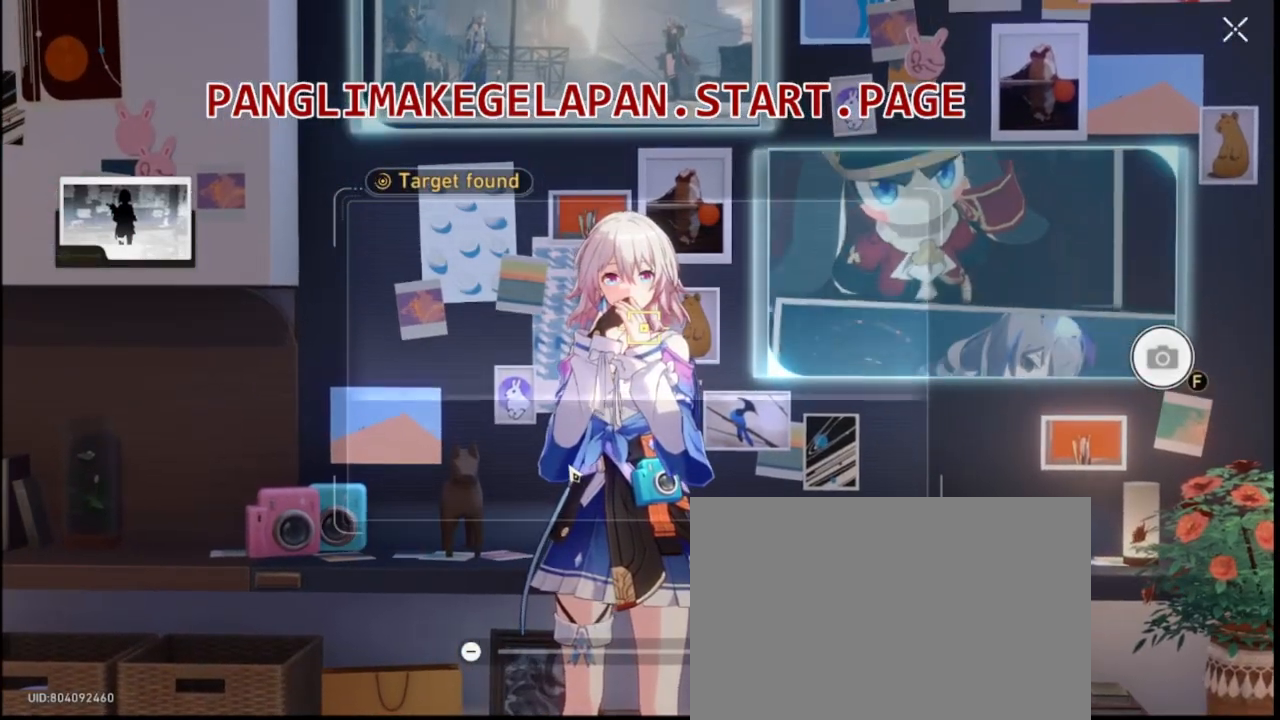
{"buttons": ["DPAD_LEFT"], "left_stick": "center", "right_stick": "center", "events": []}
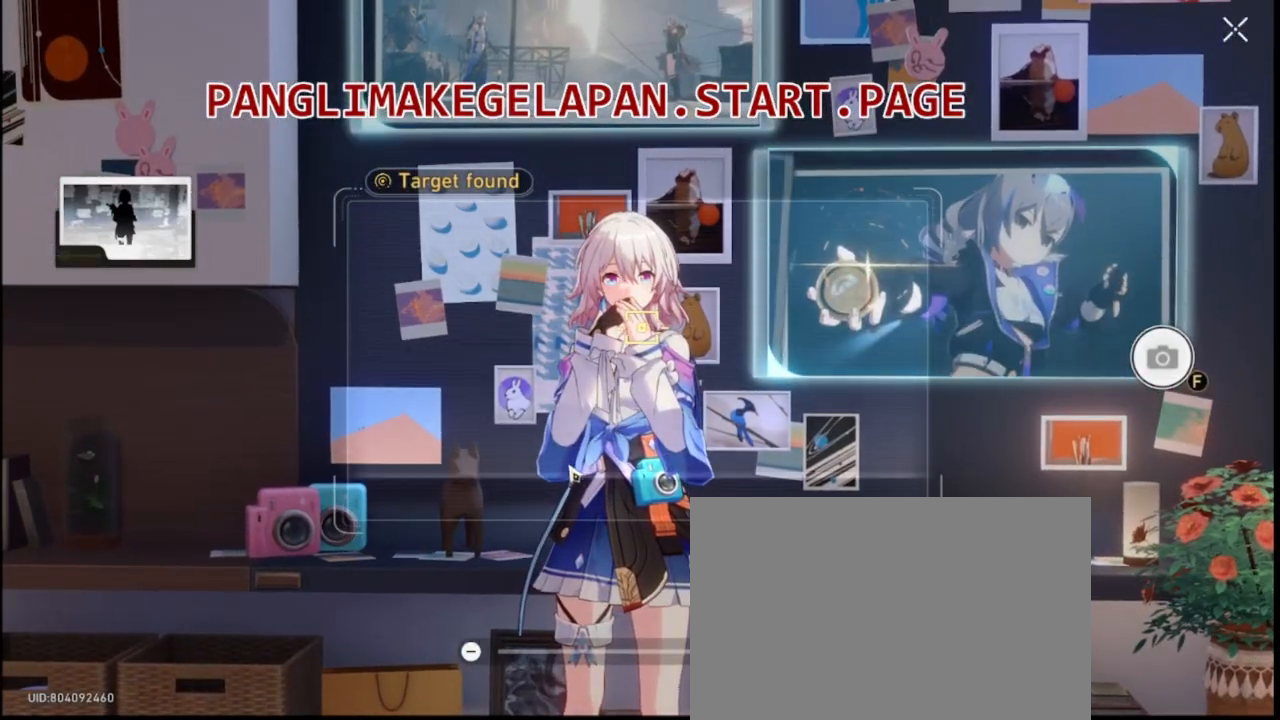
{"buttons": ["DPAD_LEFT"], "left_stick": "center", "right_stick": "center", "events": []}